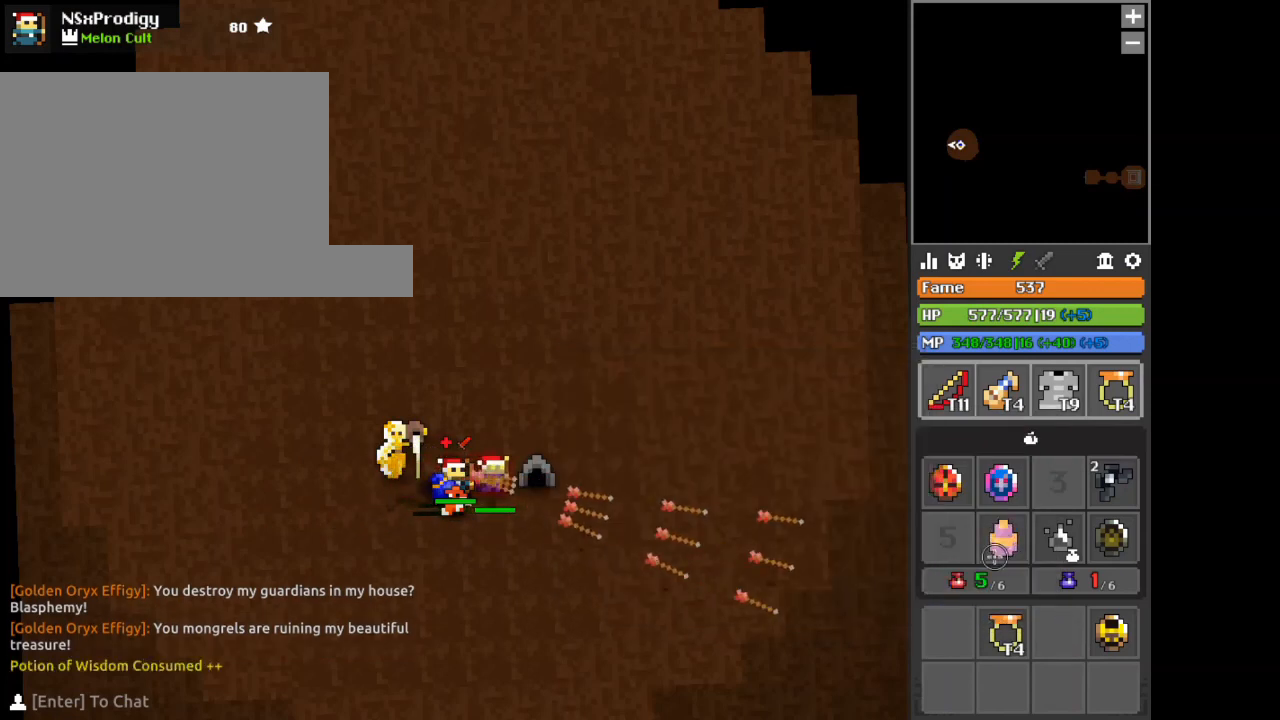
Gameplay with keyboard and mouse; each line is a JSON object with the keys and mouse buttons held at the frame after it. "events" lists presses ("down") and releases ("up") of "1", "2", "3", "4", "5", "a", "alt", "c", "d", "e", "f", "q", "r", "s", "shift", "space", "tab", "v", "w", "x", "z", "mouse_left", "mouse_wheel", "mouse_right" and "mouse_mb4" between this image and that frame as [ms after this image, input, new state], when the widget could be followed in between. "mouse_left", "mouse_wheel", "mouse_right", "mouse_mb4" = the "left", "wheel", "right", "mb4" buttons of the "mouse" list. No other keys are recorded. "wheel" means that the mouse wheel is clicked or scrolled. Not read: mouse_move.
{"keys": [], "mouse": [], "events": [[167, "shift", "up"]]}
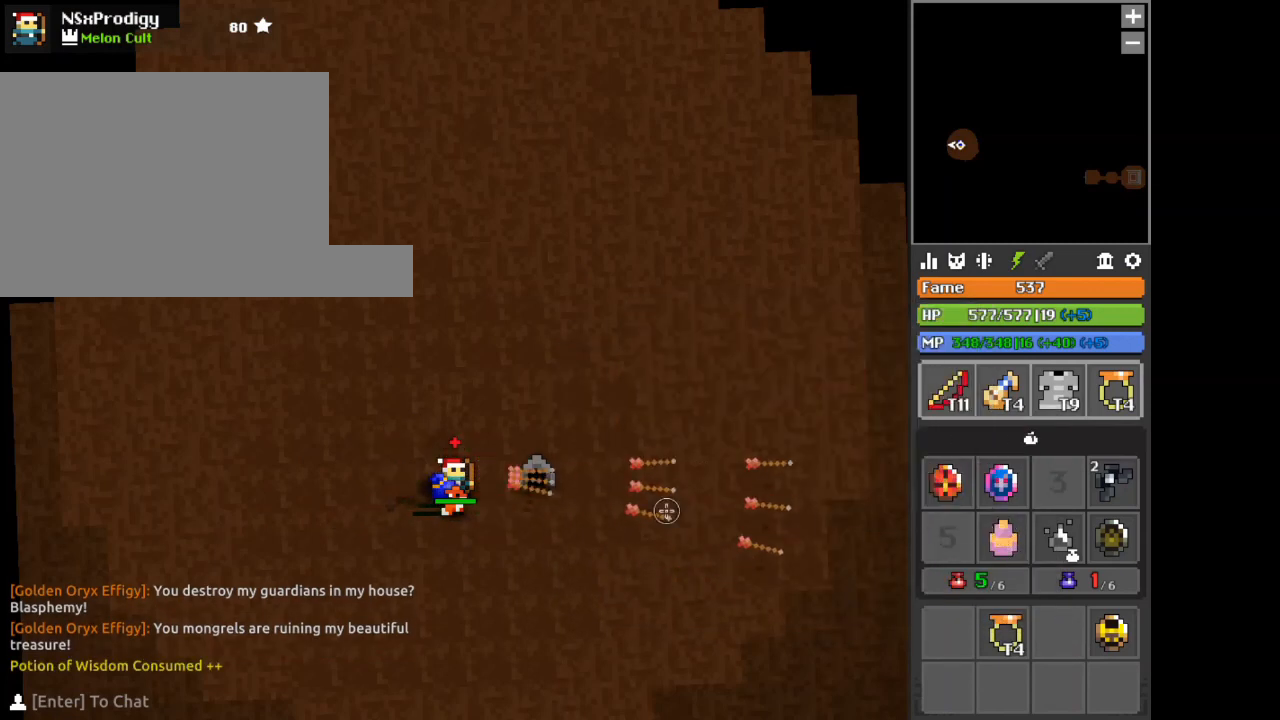
{"keys": [], "mouse": [], "events": []}
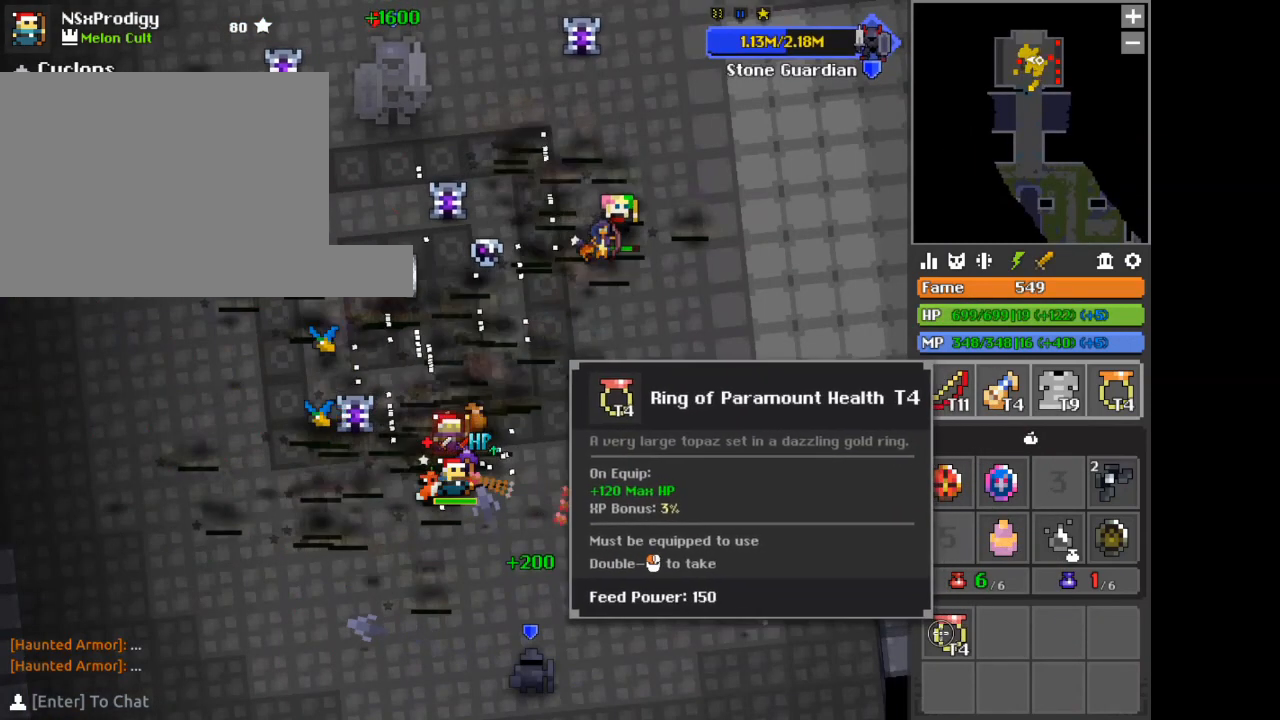
{"keys": [], "mouse": ["left"], "events": [[42, "mouse_left", "down"]]}
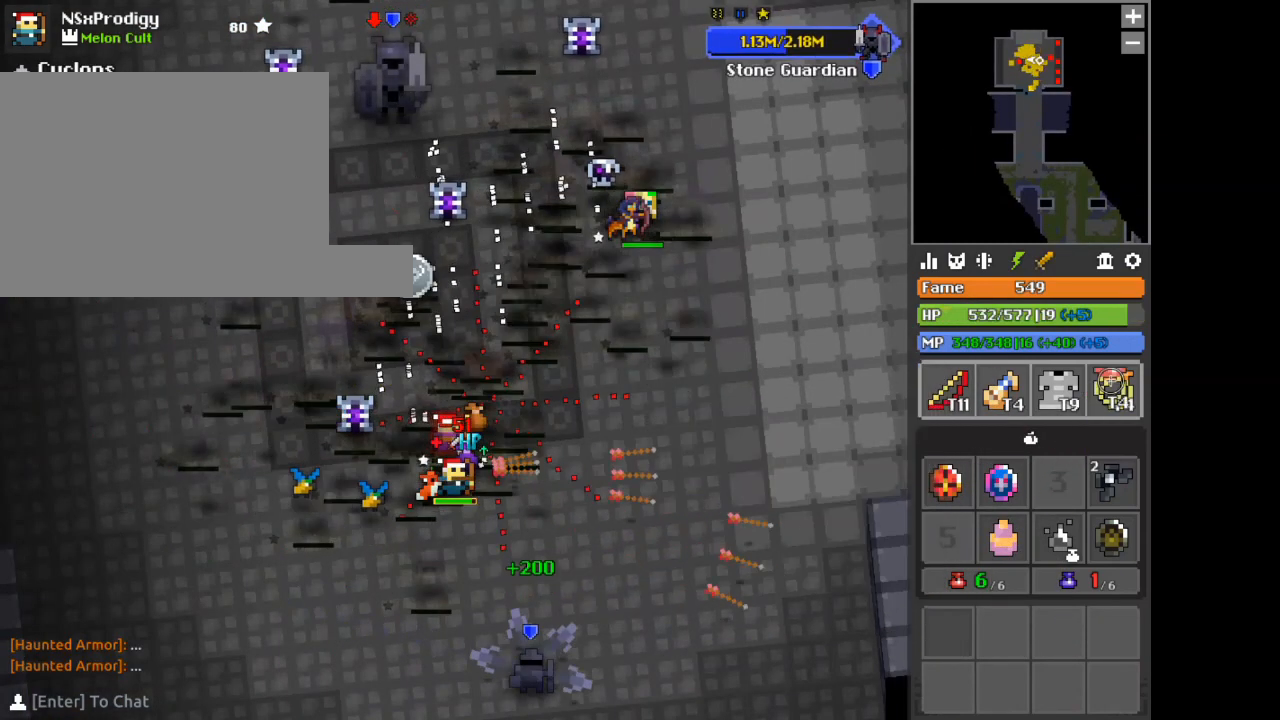
{"keys": ["a"], "mouse": [], "events": [[125, "mouse_left", "up"], [292, "a", "down"]]}
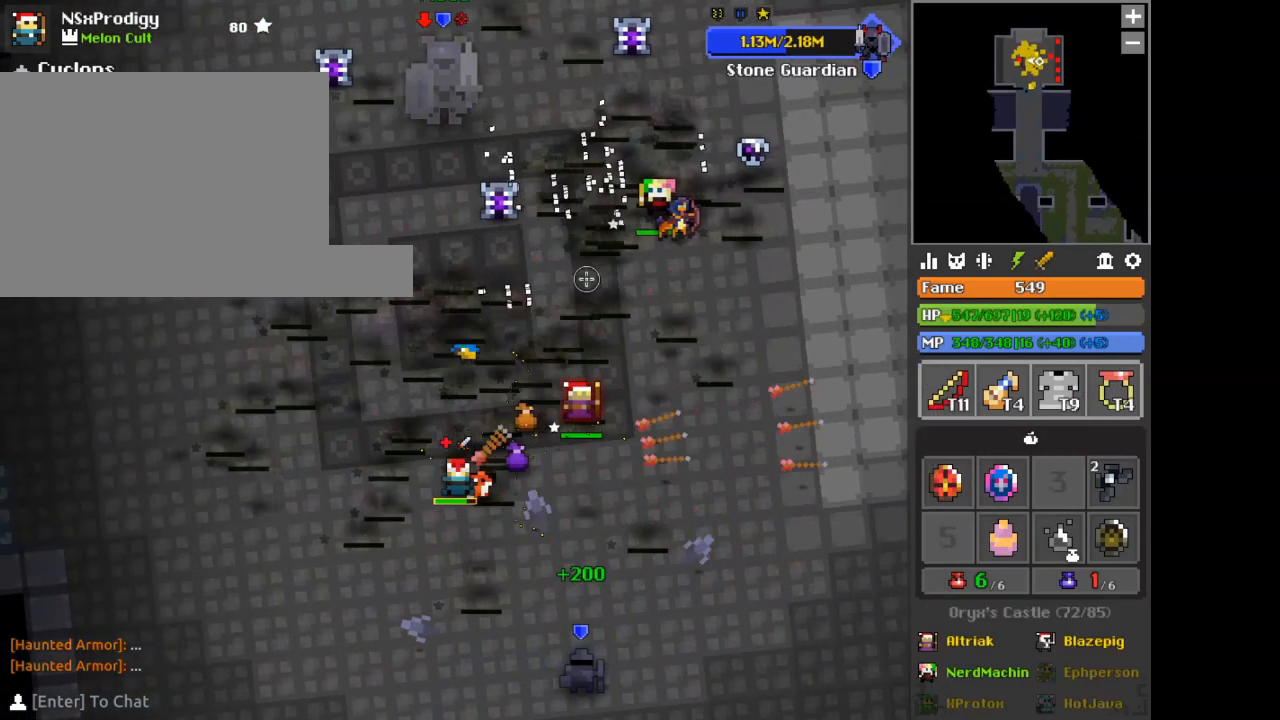
{"keys": ["a", "s", "space"], "mouse": [], "events": [[42, "a", "up"], [292, "a", "down"], [417, "s", "down"], [501, "space", "down"]]}
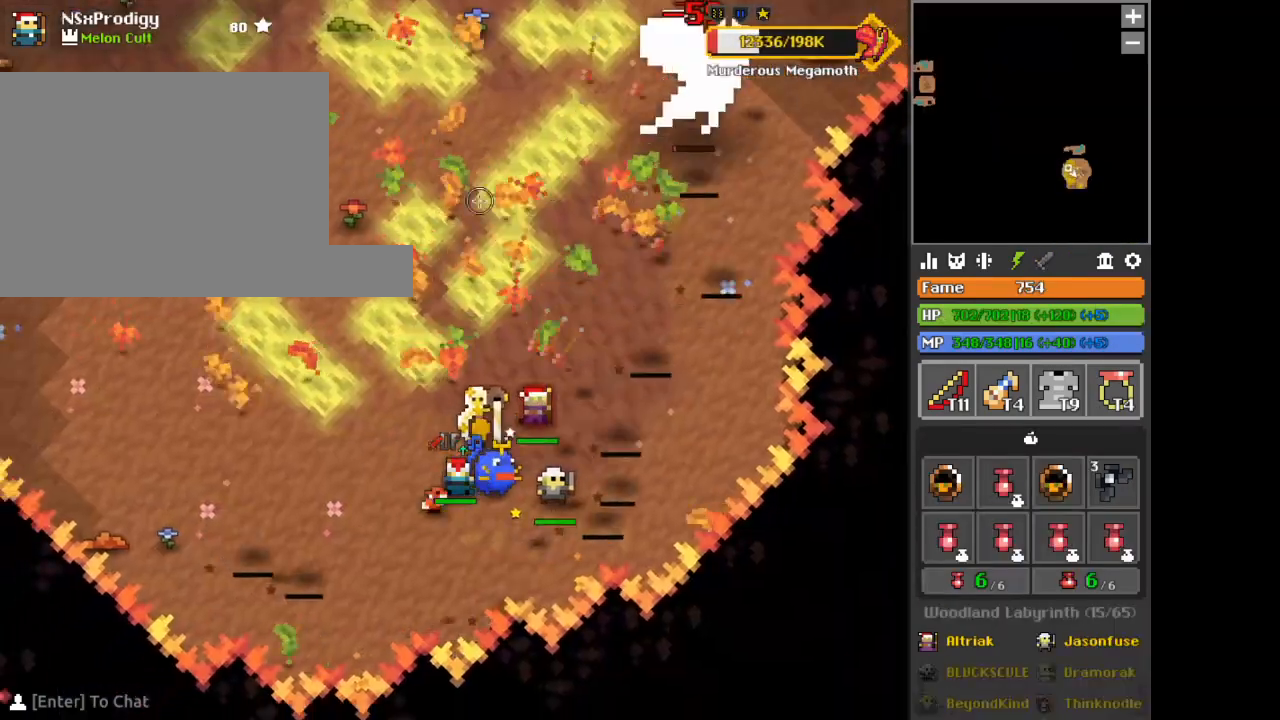
{"keys": ["d"], "mouse": [], "events": [[83, "s", "up"], [83, "space", "up"], [417, "a", "up"], [417, "d", "down"]]}
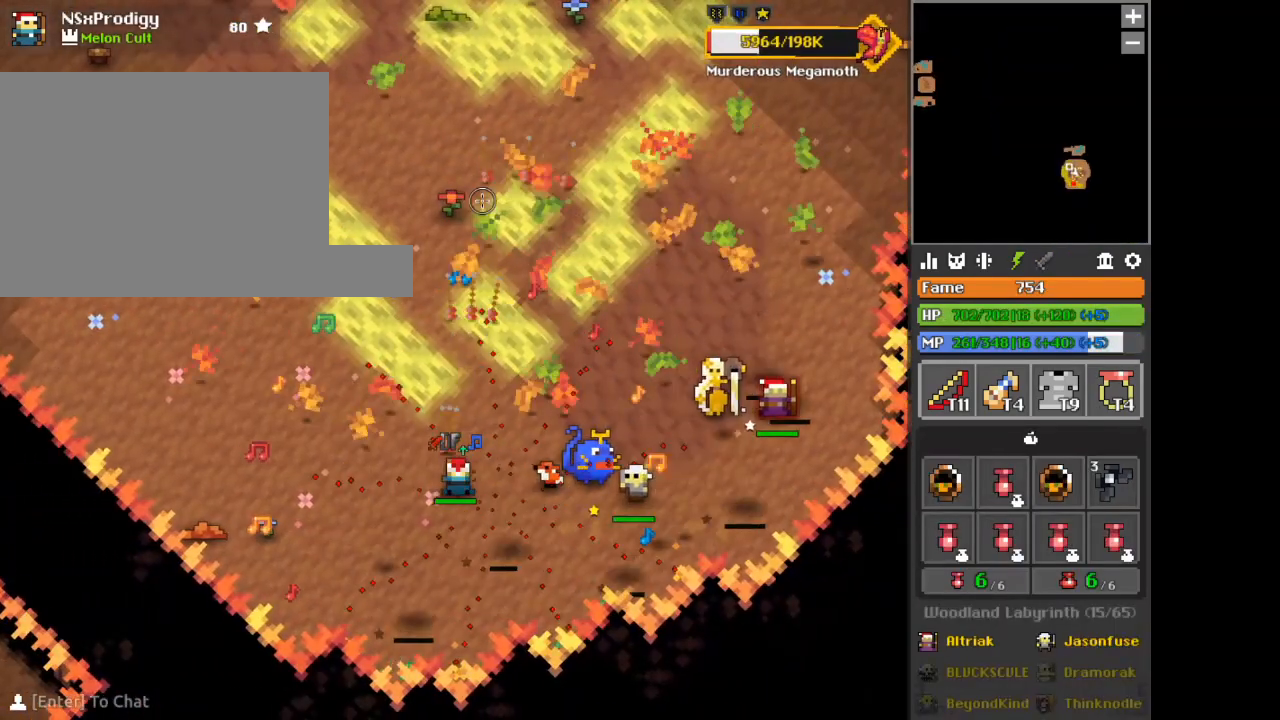
{"keys": [], "mouse": [], "events": [[42, "d", "up"], [334, "a", "down"], [334, "w", "down"], [376, "a", "up"], [459, "w", "up"]]}
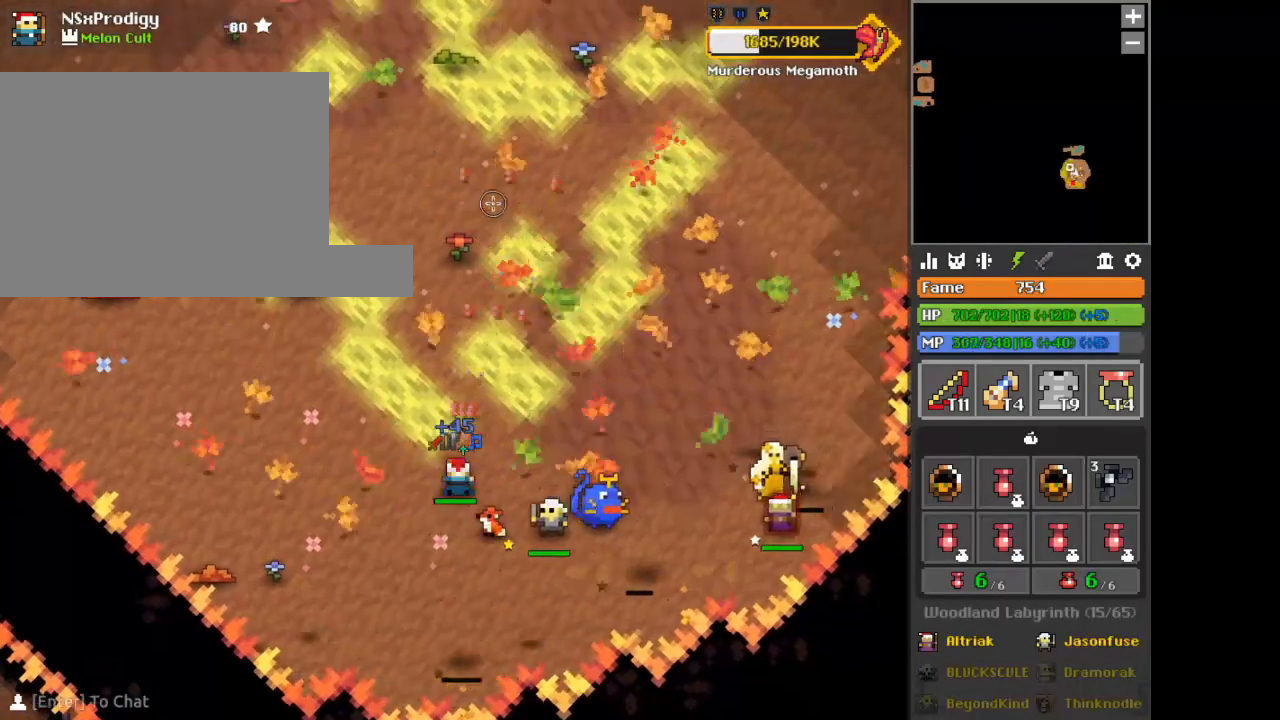
{"keys": [], "mouse": [], "events": [[333, "w", "down"], [375, "w", "up"]]}
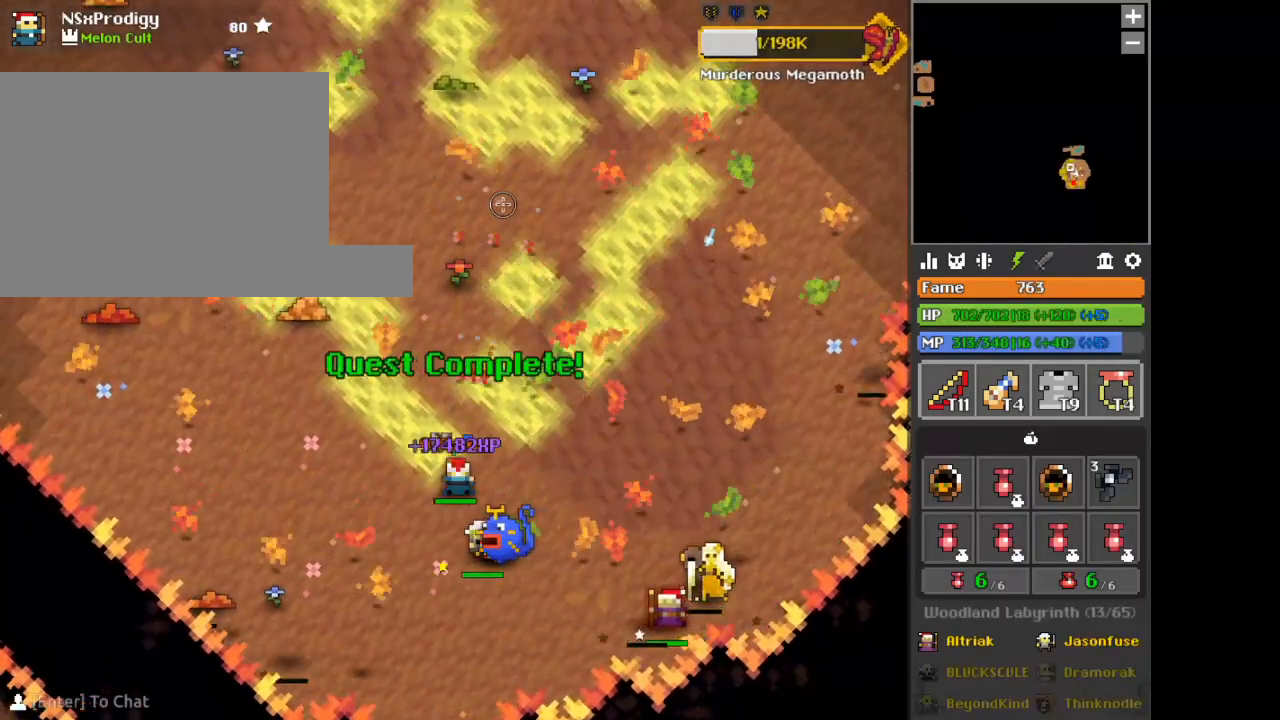
{"keys": ["a"], "mouse": [], "events": [[417, "a", "down"], [417, "s", "down"], [459, "s", "up"]]}
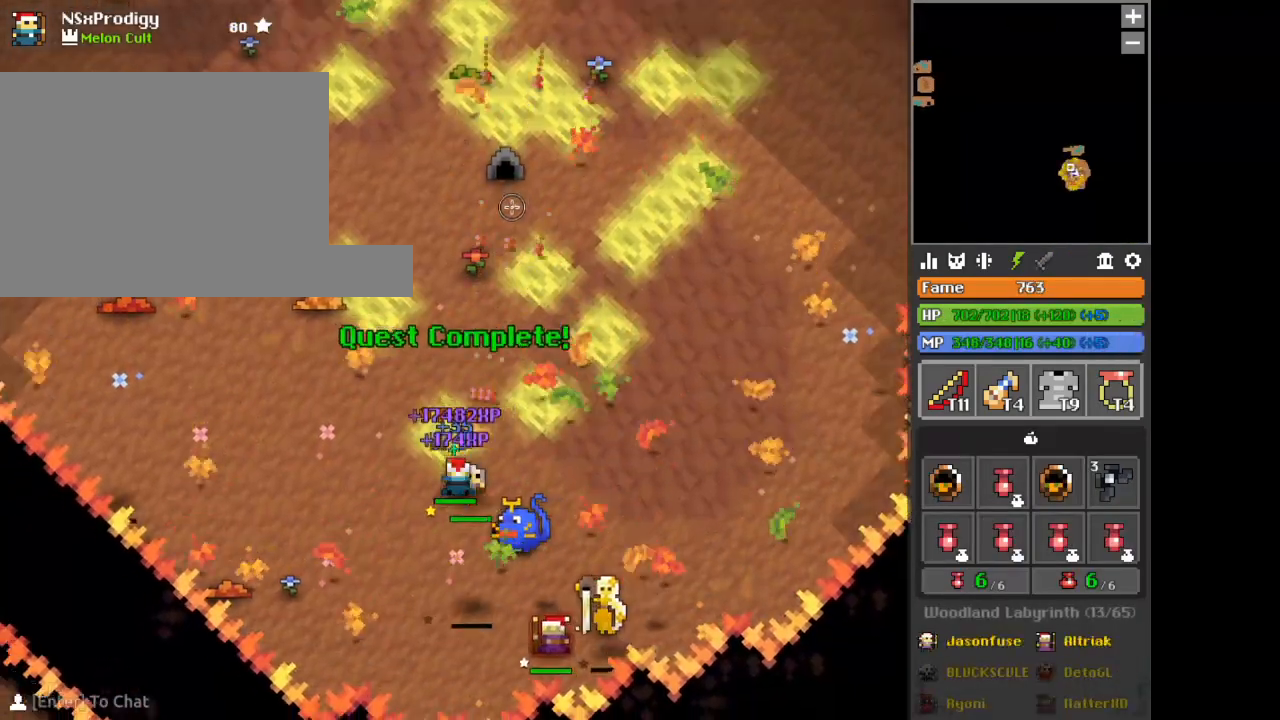
{"keys": ["w", "x"], "mouse": [], "events": [[125, "x", "down"], [250, "w", "down"], [250, "x", "up"], [417, "x", "down"], [500, "a", "up"]]}
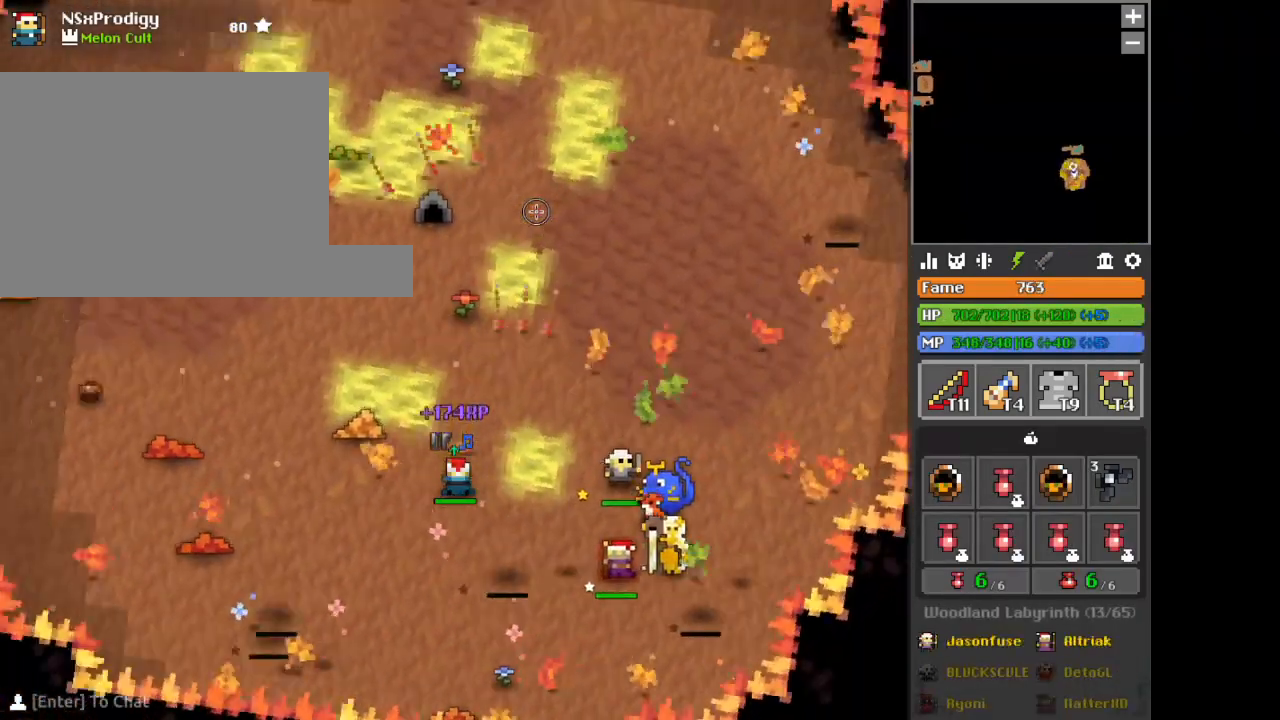
{"keys": ["a", "w"], "mouse": [], "events": [[42, "x", "up"], [501, "a", "down"]]}
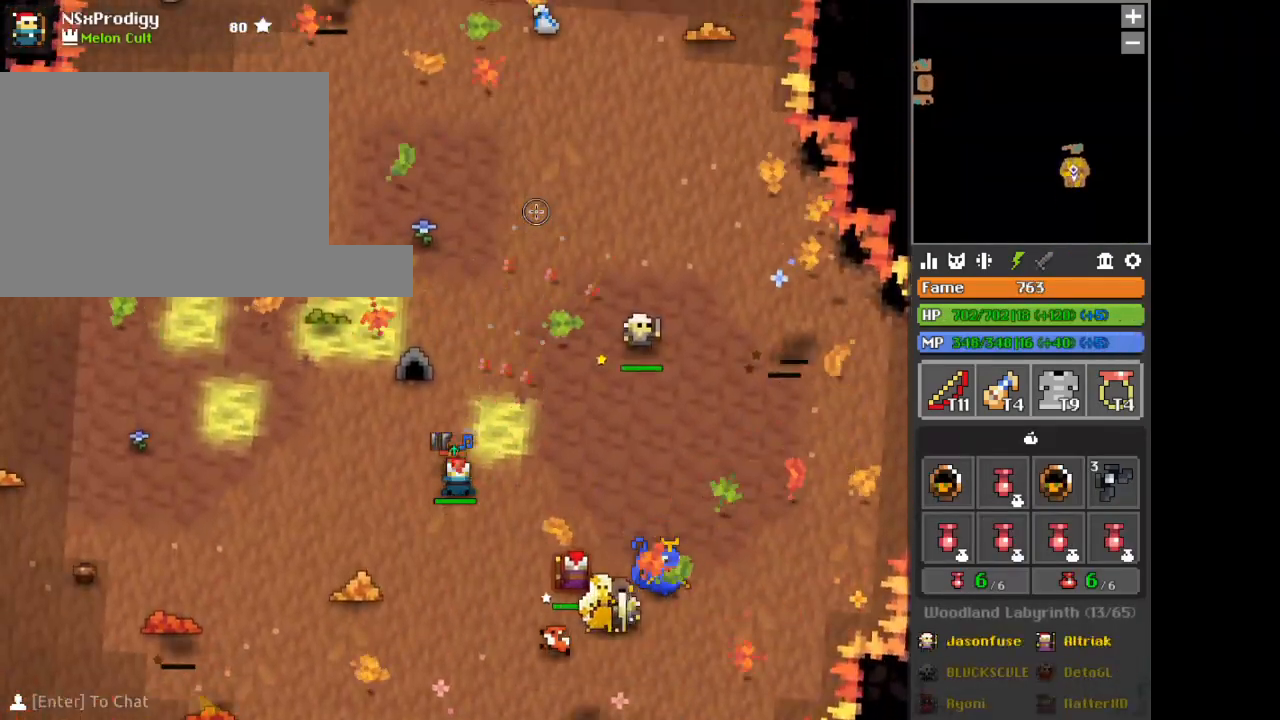
{"keys": [], "mouse": ["right"], "events": [[42, "a", "up"], [125, "mouse_right", "down"], [125, "w", "up"], [250, "mouse_right", "up"], [250, "w", "down"], [417, "mouse_right", "down"], [417, "w", "up"]]}
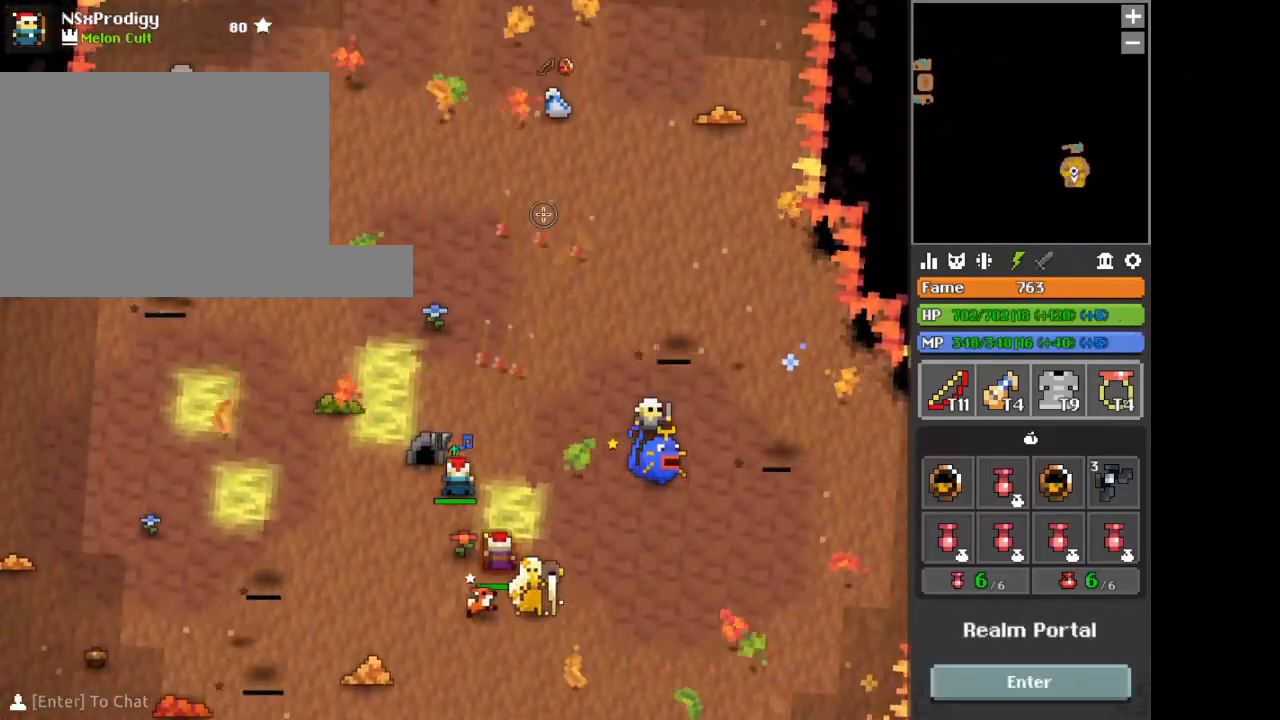
{"keys": [], "mouse": [], "events": [[209, "s", "down"], [334, "s", "up"], [417, "mouse_right", "up"]]}
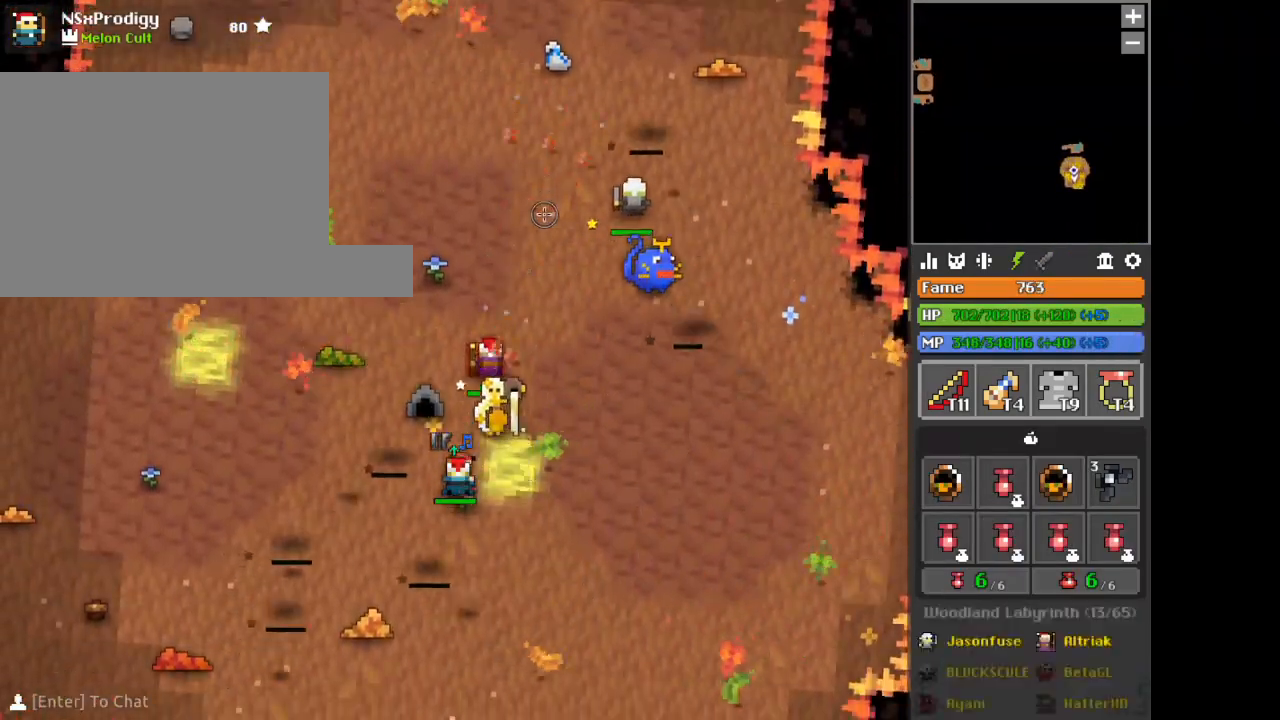
{"keys": ["w"], "mouse": [], "events": [[292, "w", "down"]]}
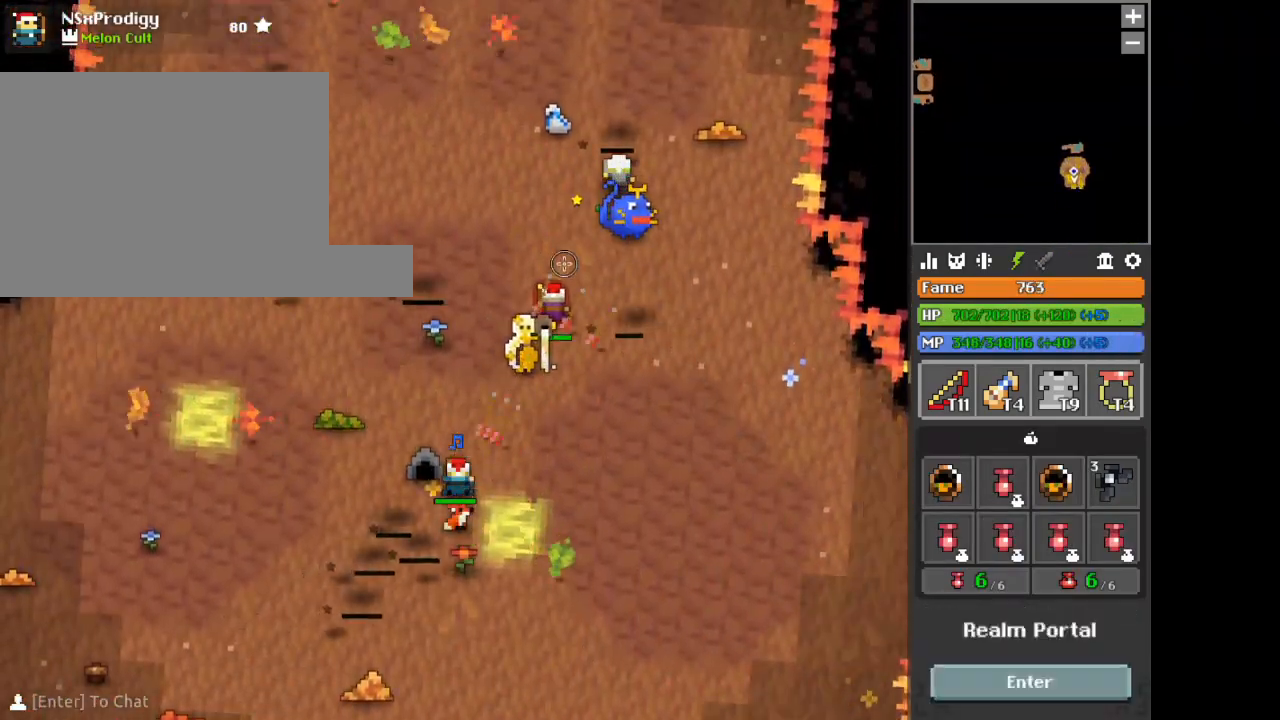
{"keys": ["w"], "mouse": [], "events": [[42, "d", "down"], [334, "d", "up"]]}
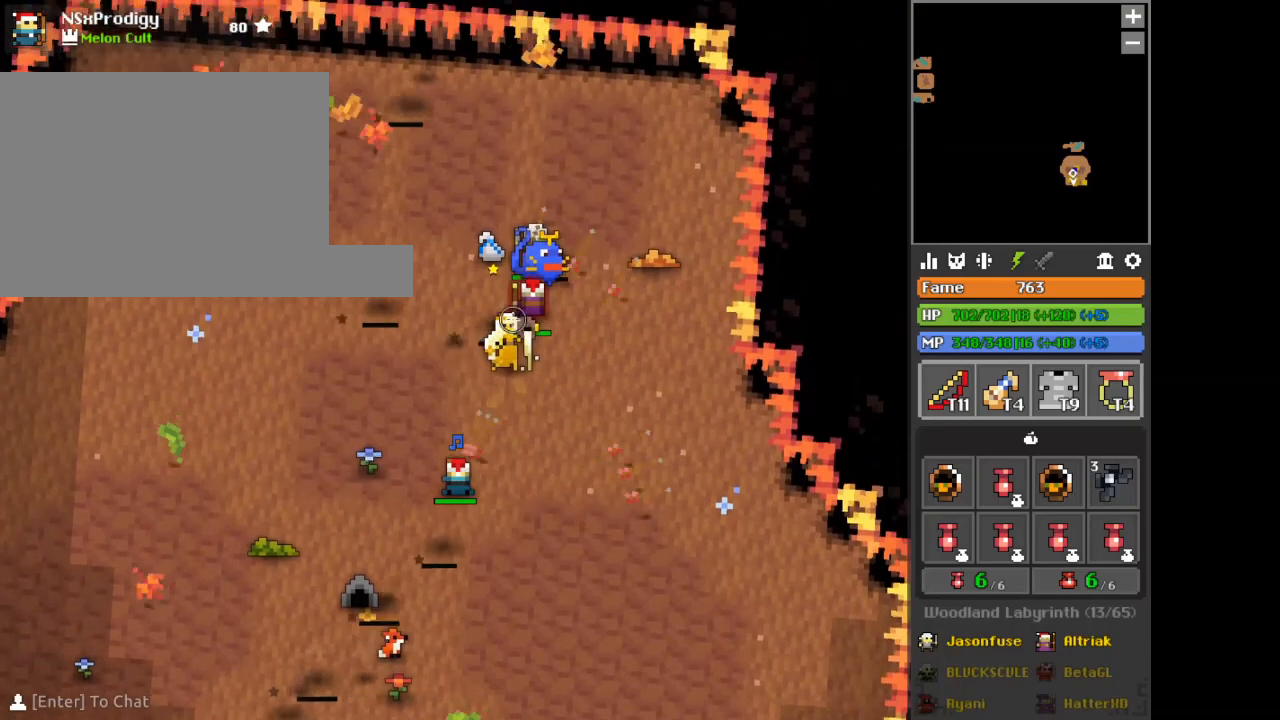
{"keys": ["w"], "mouse": ["right"], "events": [[83, "mouse_right", "down"], [292, "d", "down"], [417, "d", "up"]]}
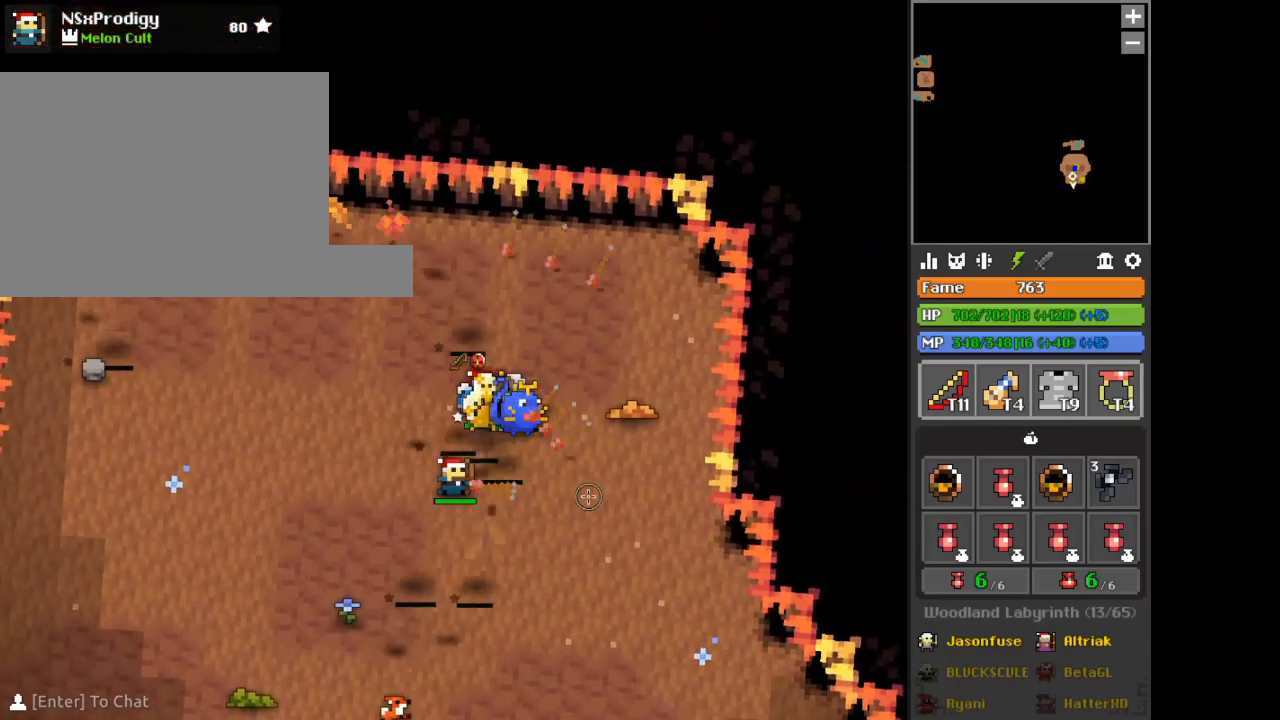
{"keys": [], "mouse": [], "events": [[84, "mouse_right", "up"], [292, "w", "up"]]}
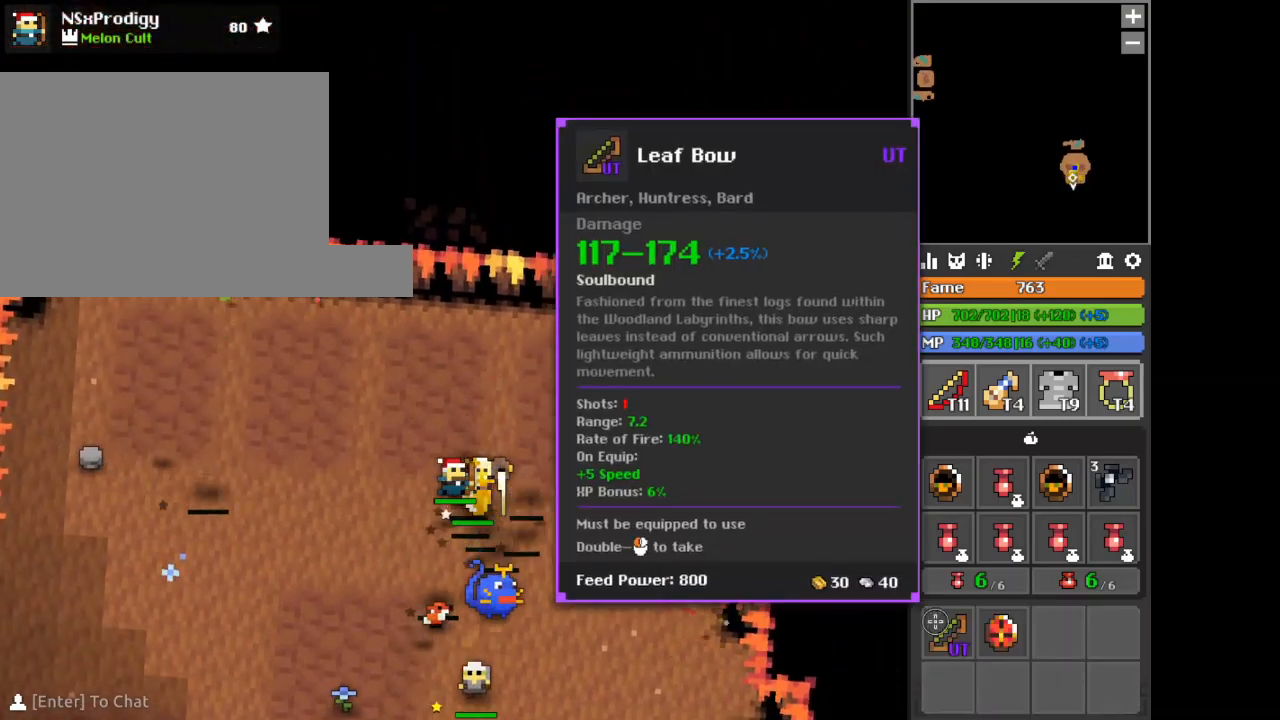
{"keys": [], "mouse": ["left"], "events": [[167, "mouse_left", "down"]]}
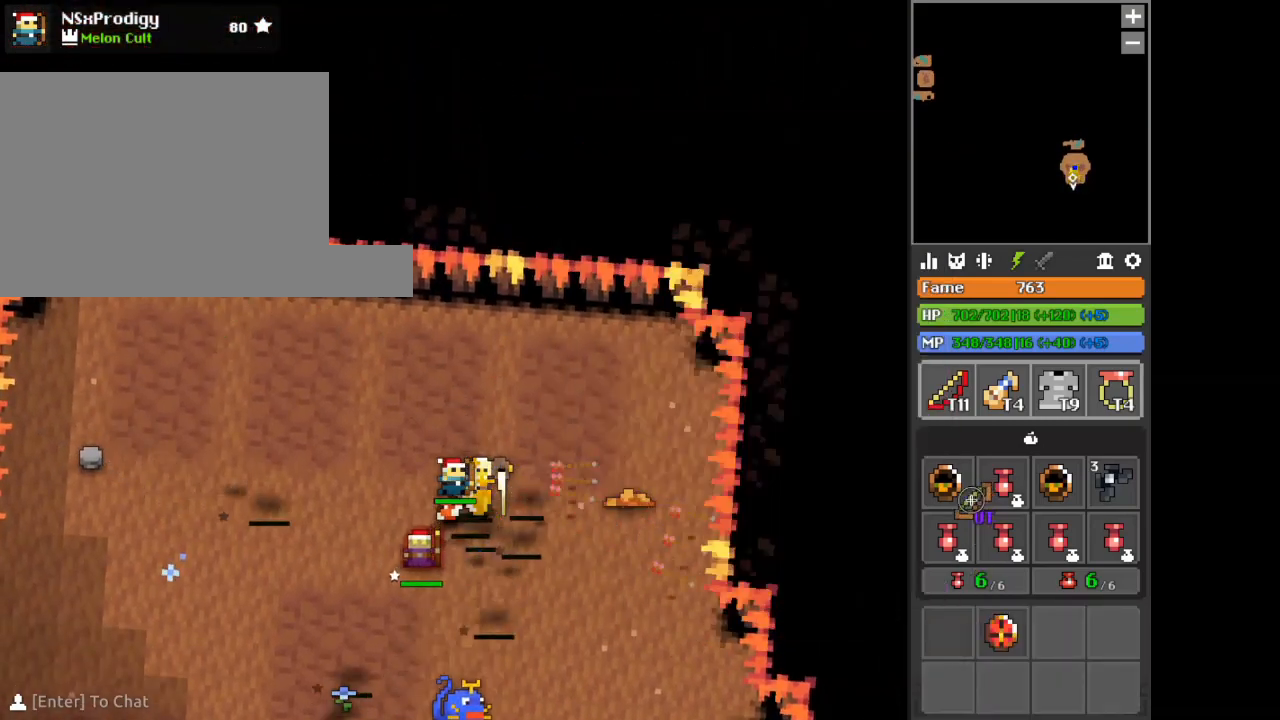
{"keys": [], "mouse": [], "events": [[417, "mouse_left", "up"]]}
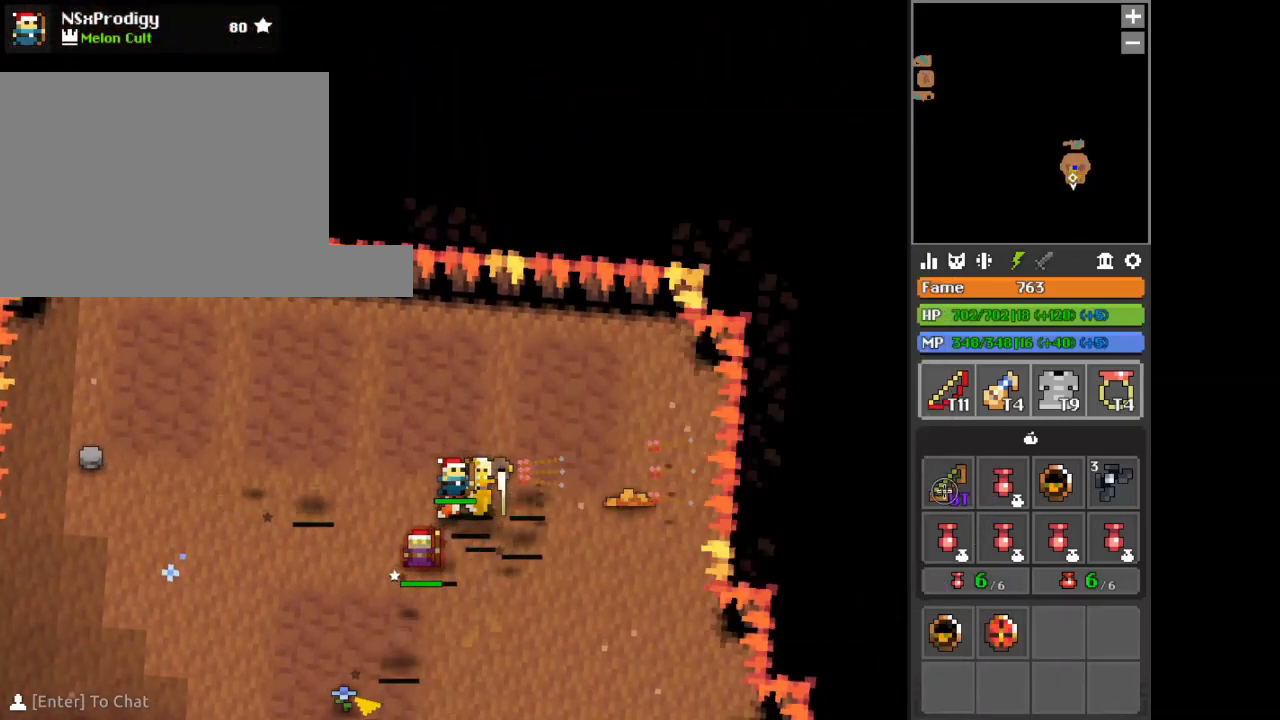
{"keys": [], "mouse": ["left"], "events": [[250, "mouse_left", "down"]]}
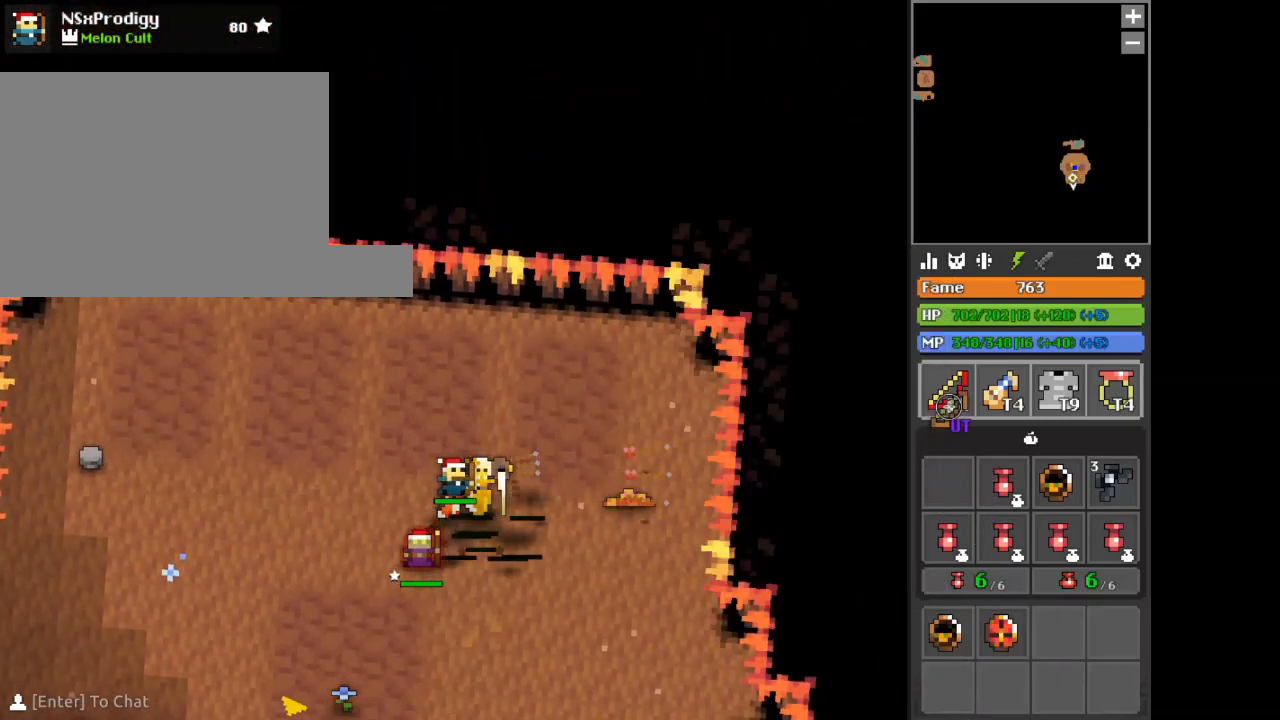
{"keys": ["c"], "mouse": [], "events": [[84, "mouse_left", "up"], [334, "c", "down"]]}
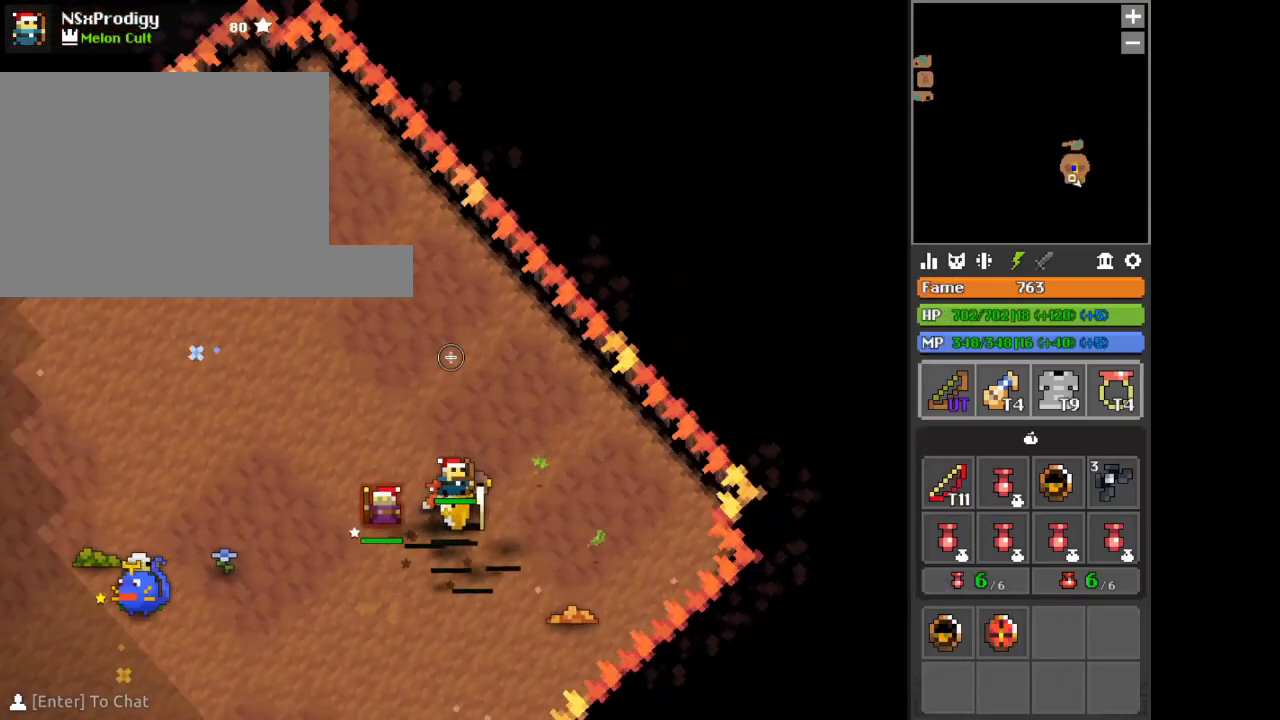
{"keys": ["w"], "mouse": [], "events": [[41, "mouse_left", "down"], [250, "c", "up"], [250, "w", "down"], [417, "mouse_left", "up"]]}
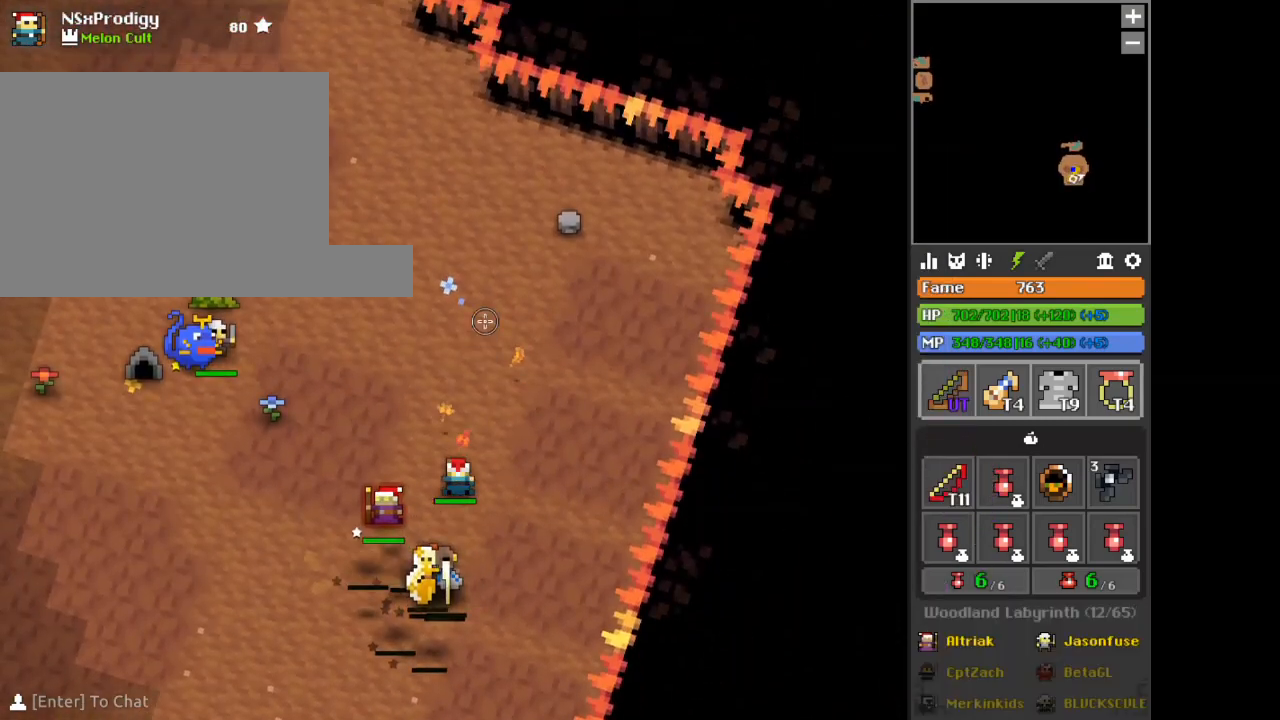
{"keys": [], "mouse": ["right"], "events": [[125, "c", "down"], [251, "w", "up"], [292, "mouse_right", "down"], [417, "c", "up"]]}
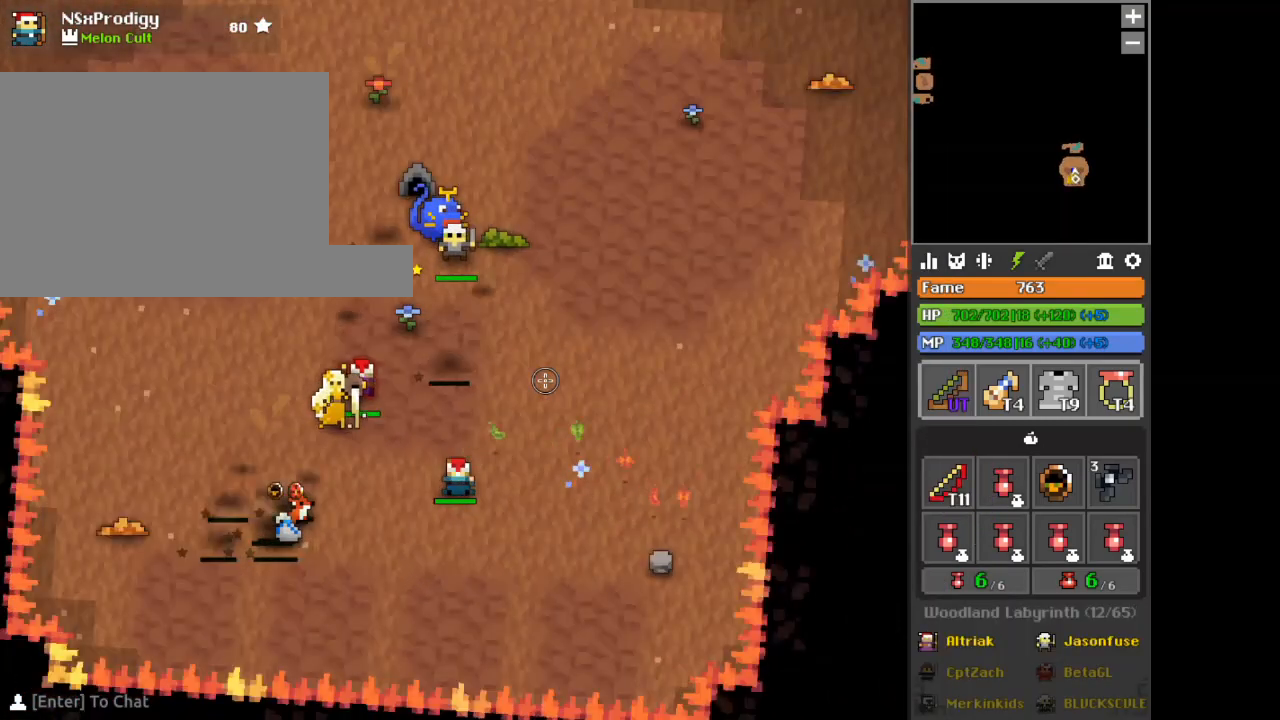
{"keys": [], "mouse": ["right"], "events": [[250, "w", "down"], [375, "c", "down"], [375, "w", "up"], [500, "c", "up"]]}
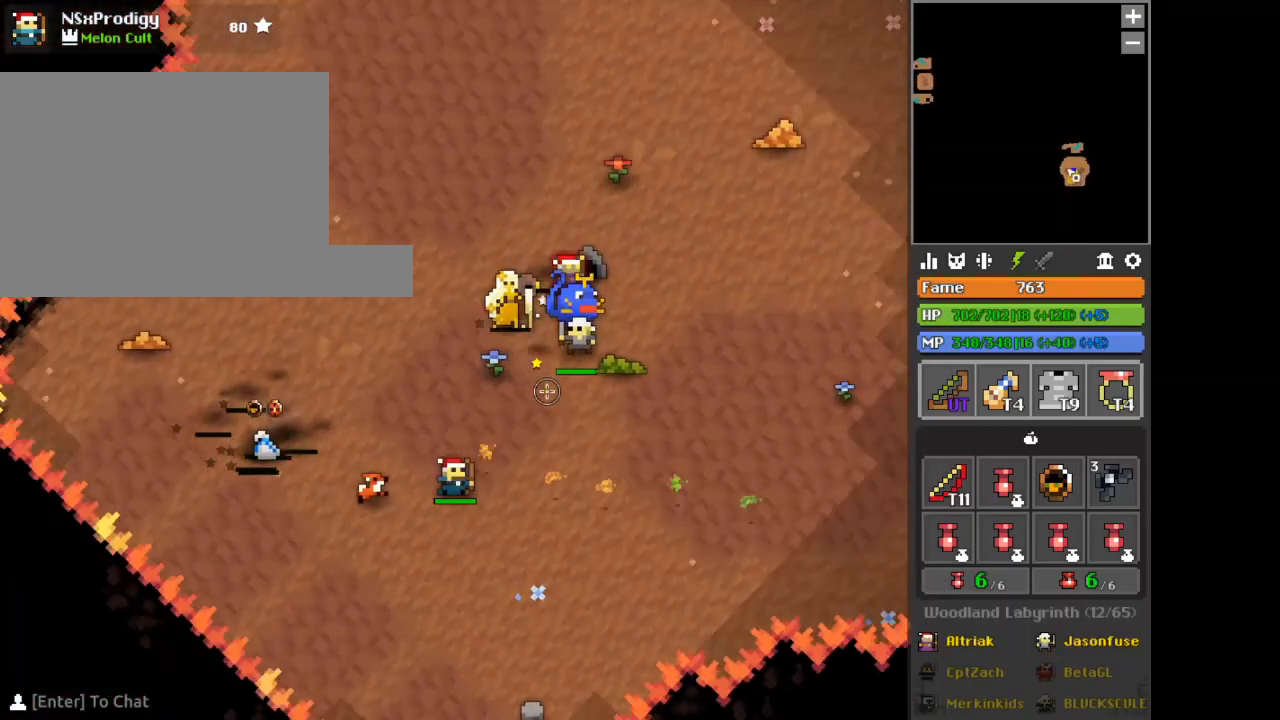
{"keys": ["a", "w"], "mouse": [], "events": [[84, "w", "down"], [334, "mouse_right", "up"], [334, "w", "up"], [501, "a", "down"], [501, "w", "down"]]}
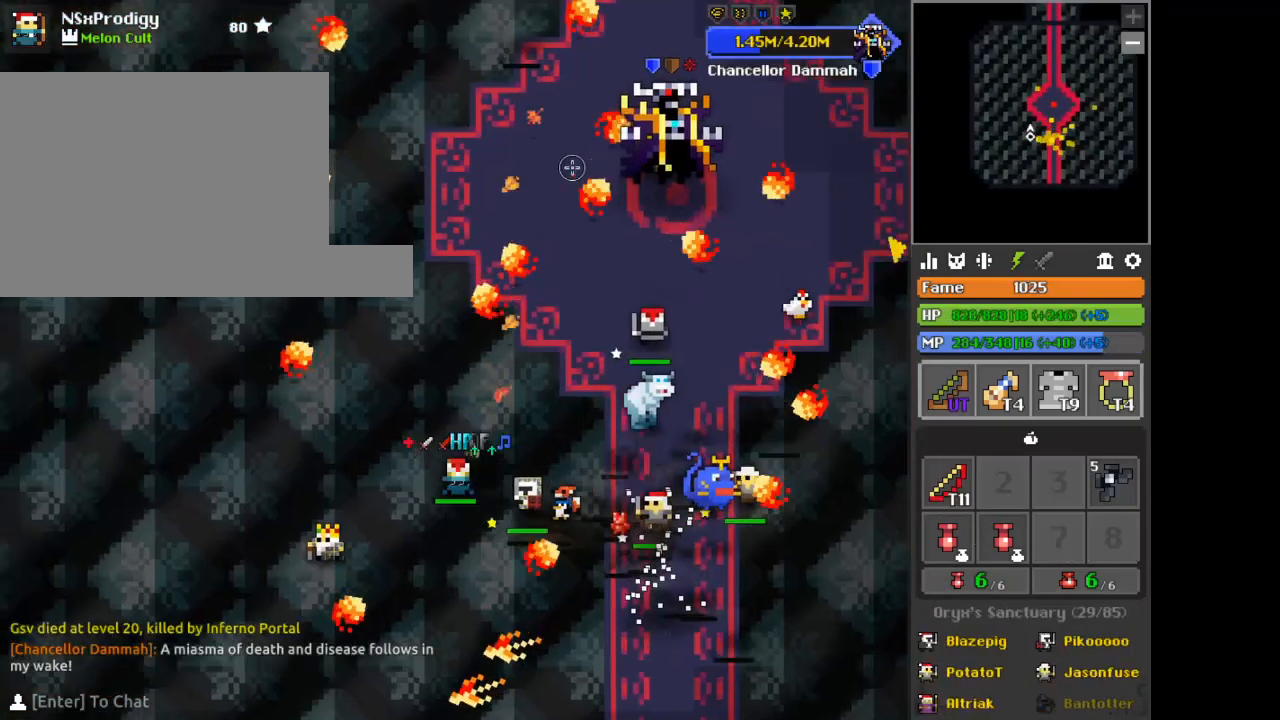
{"keys": [], "mouse": [], "events": [[83, "a", "up"], [83, "w", "up"], [333, "a", "down"], [417, "a", "up"]]}
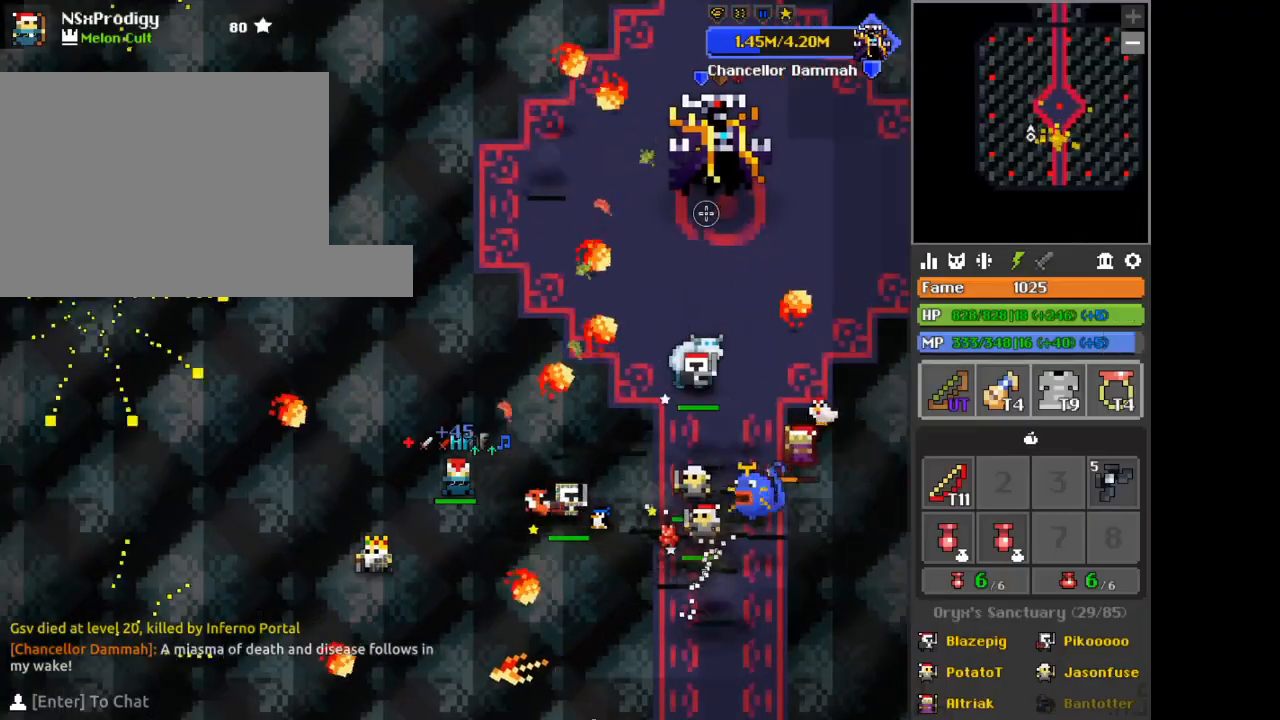
{"keys": [], "mouse": [], "events": [[167, "a", "down"], [292, "a", "up"]]}
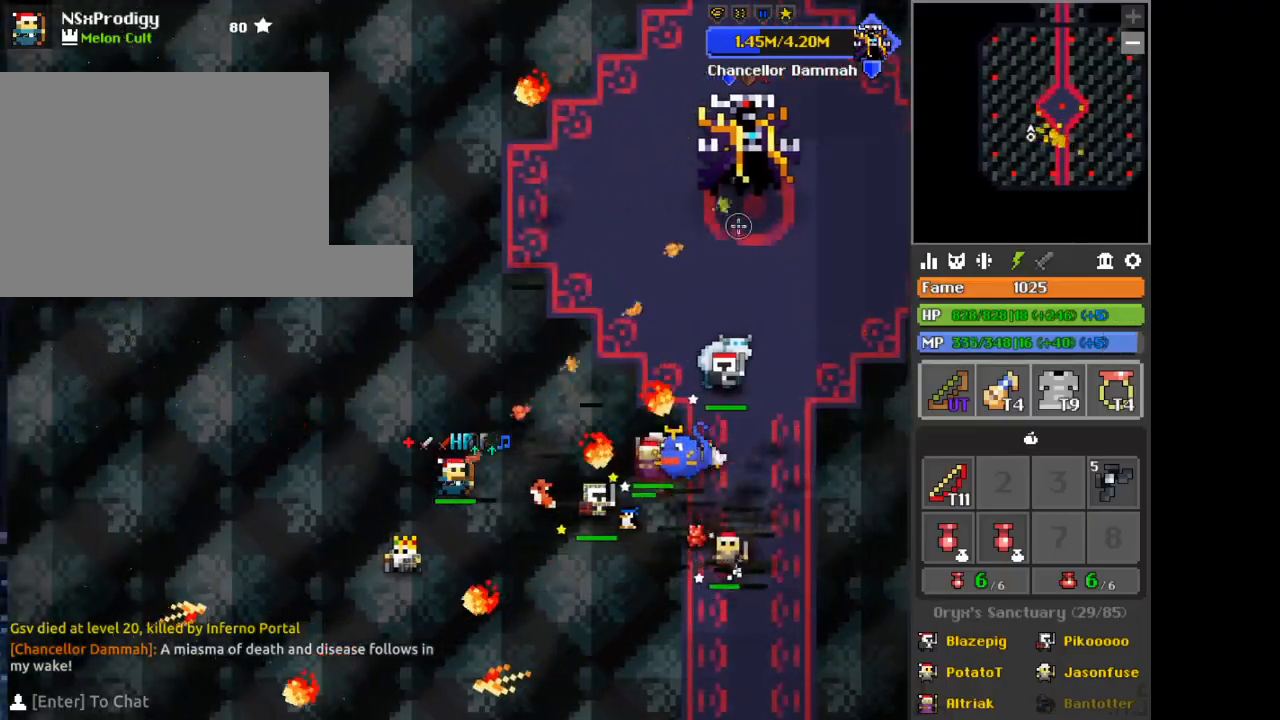
{"keys": ["a"], "mouse": [], "events": [[250, "a", "down"], [292, "a", "up"], [500, "a", "down"]]}
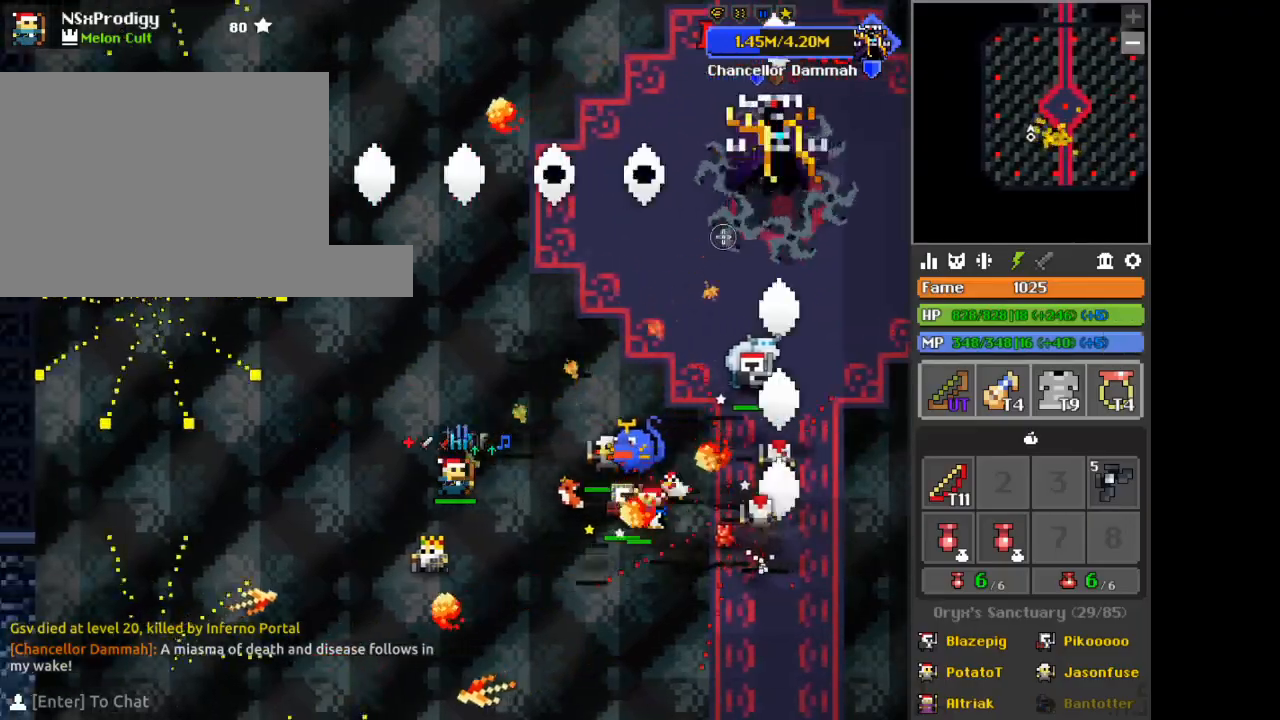
{"keys": [], "mouse": [], "events": [[125, "a", "up"], [376, "d", "down"], [376, "w", "down"], [501, "d", "up"], [501, "w", "up"]]}
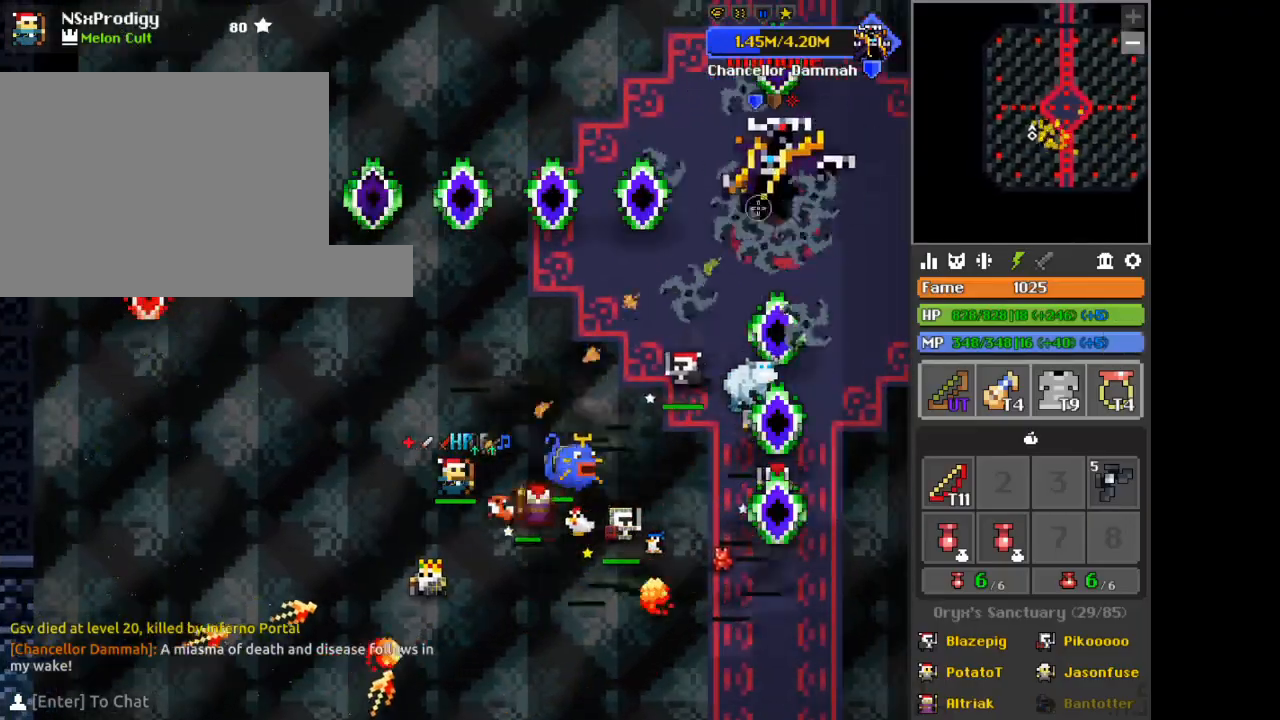
{"keys": ["a", "w"], "mouse": [], "events": [[208, "space", "down"], [250, "space", "up"], [500, "a", "down"], [500, "w", "down"]]}